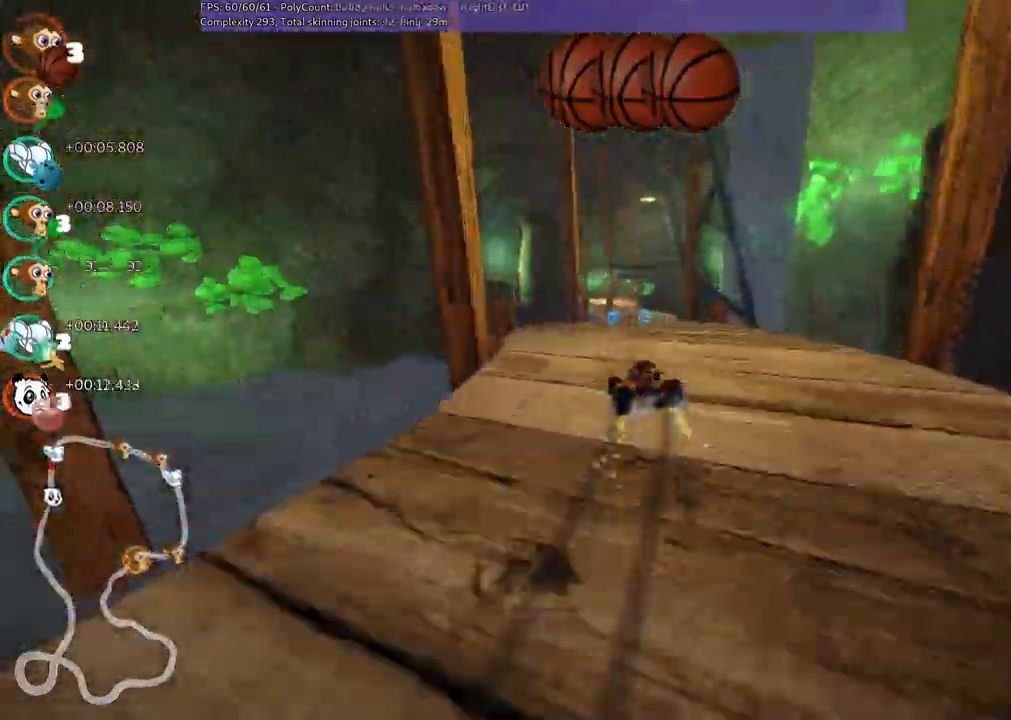
Gameplay with keyboard; each line is a JSON object with the keys held at the frame after it. "events" lists presses ("down") and releases ("up") of ".", "/", "alt_r", "b", "c", "comma", "ctrl_r", "d", "down", "f", "g", "h", "j", "k", "l", "left", "m", "n", "quote", "return", "right", "semicolon", "shift_r", "space", "super", "up" and "v" between this image and that frame as [ms after this image, input, new state], when the widget could be followed in between. No other keys are recorded. Mouse input is not recorded.
{"keys": ["up"]}
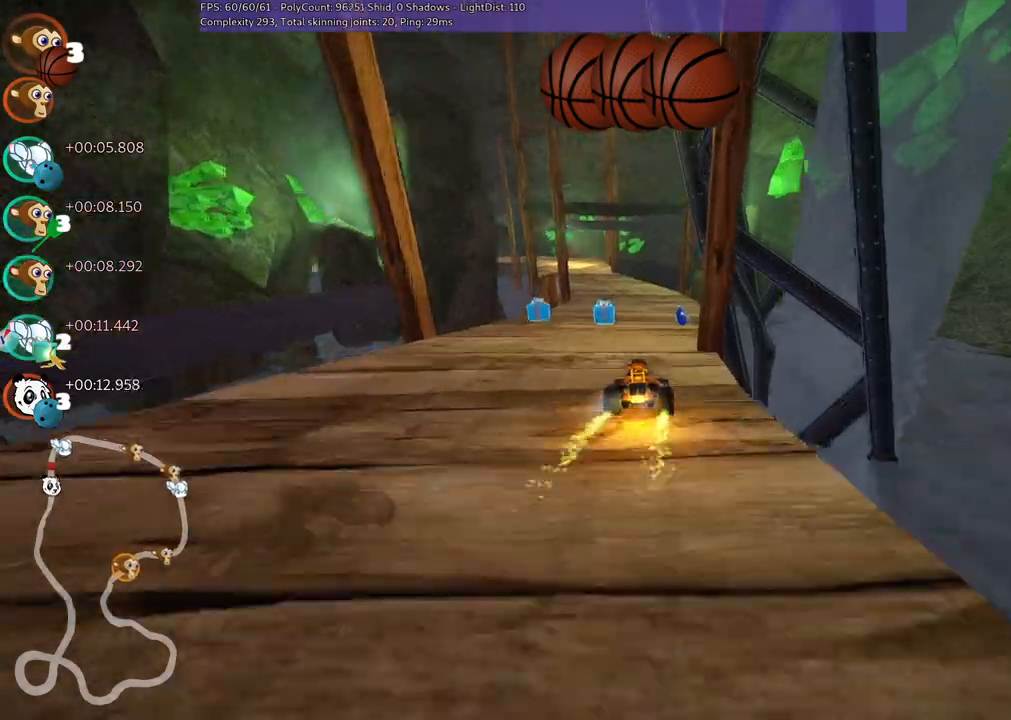
{"keys": ["n", "up"], "events": [[17, "left", "down"], [350, "left", "up"], [400, "n", "down"]]}
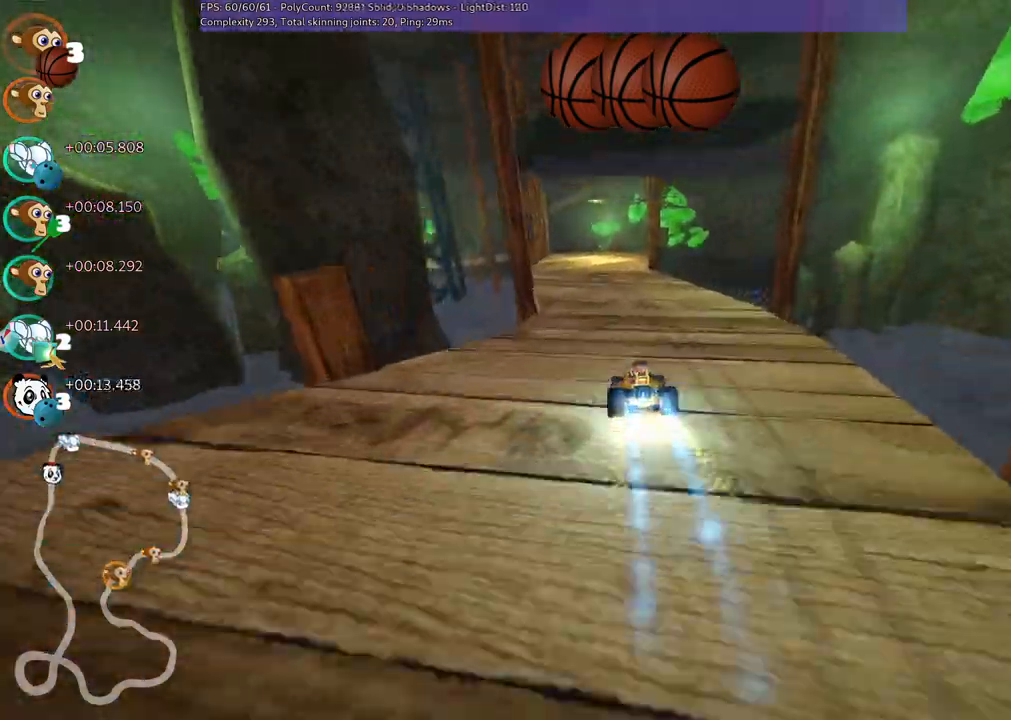
{"keys": ["left", "m", "right", "up"], "events": [[33, "n", "up"], [183, "right", "down"], [267, "right", "up"], [367, "left", "down"], [417, "m", "down"], [450, "right", "down"]]}
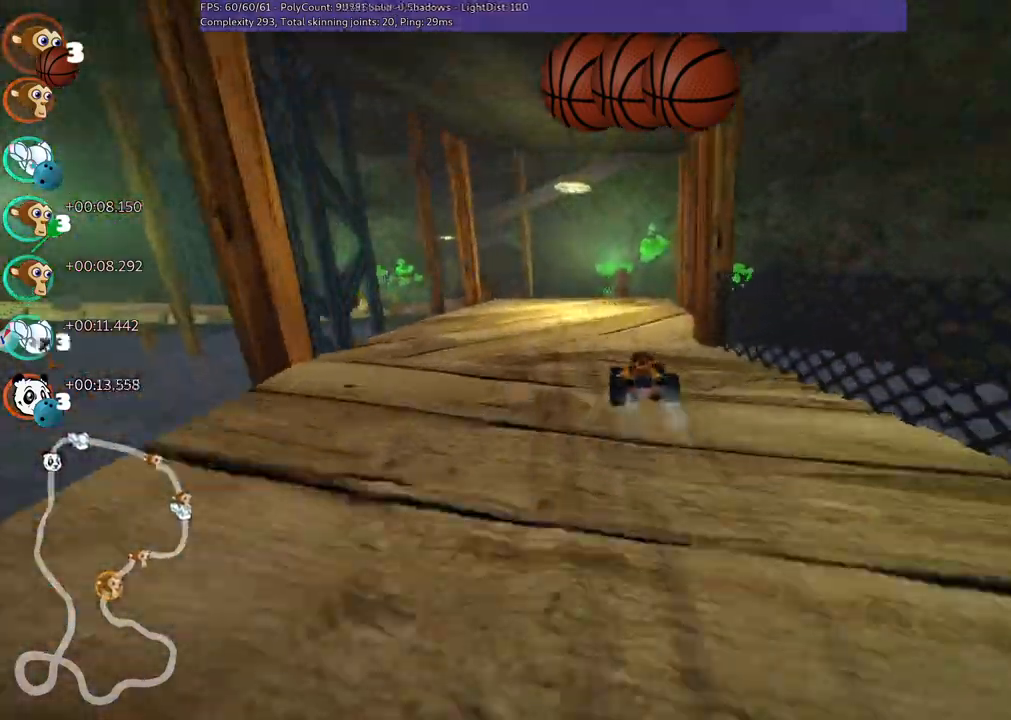
{"keys": ["left", "m", "right", "up"], "events": [[50, "left", "up"], [250, "left", "down"]]}
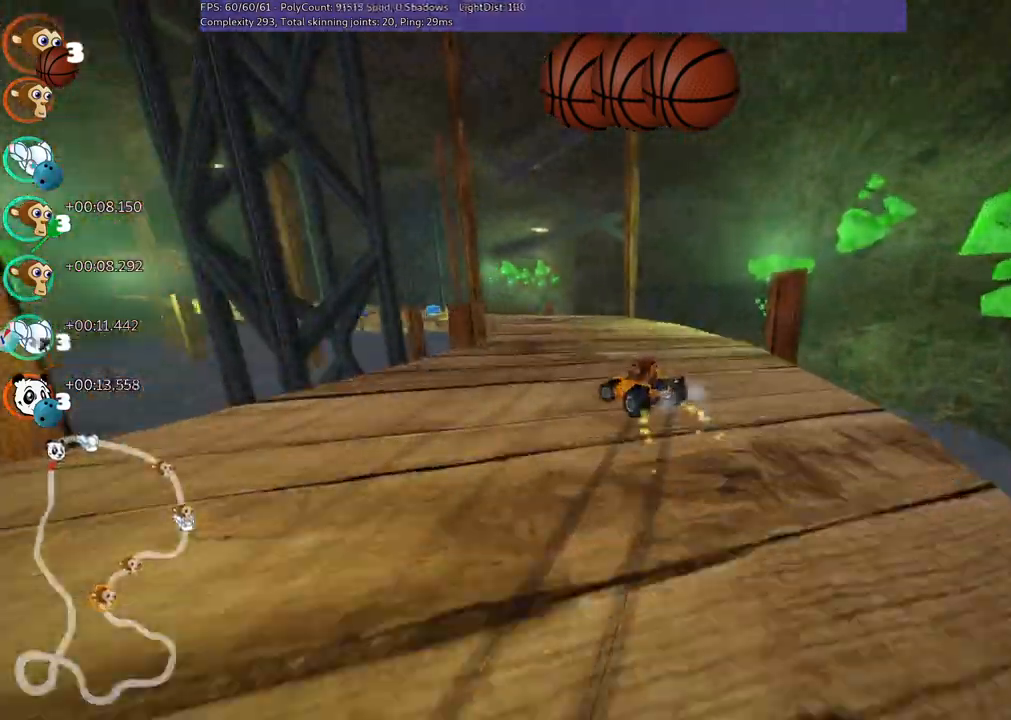
{"keys": ["left", "m", "up"], "events": [[300, "right", "up"]]}
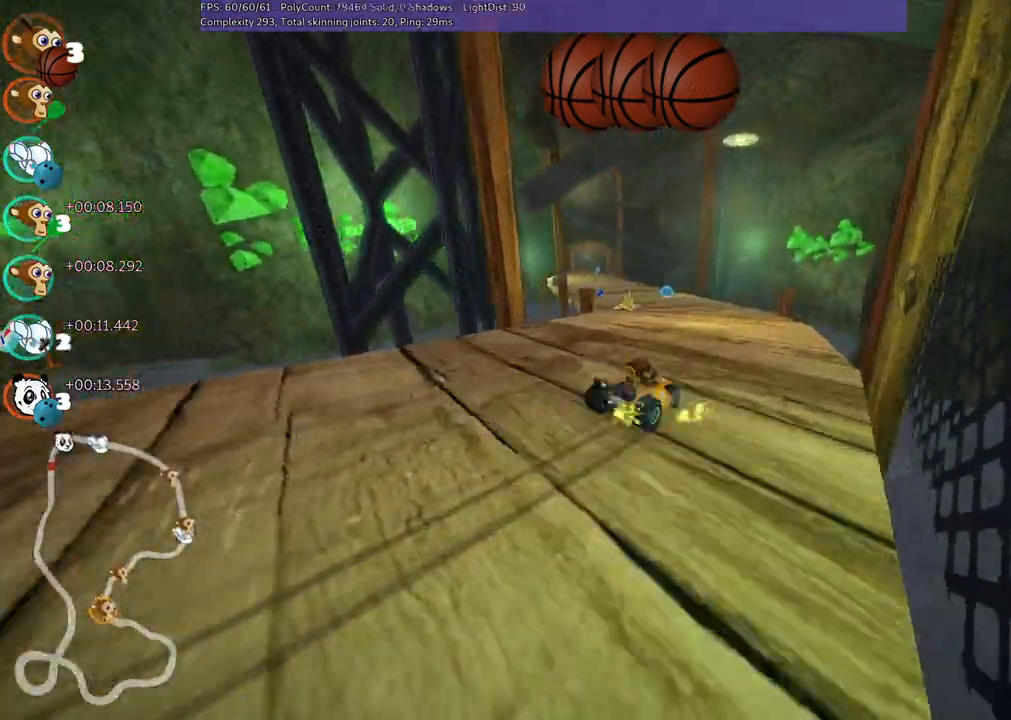
{"keys": ["up"], "events": [[83, "left", "up"], [83, "m", "up"]]}
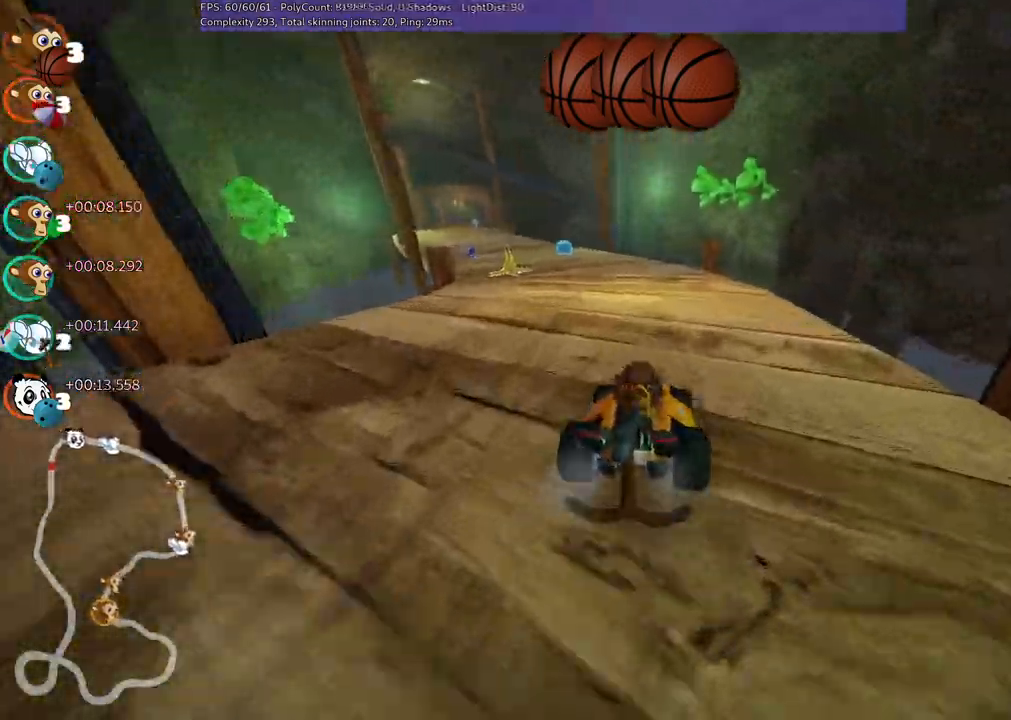
{"keys": ["left", "m", "up"], "events": [[200, "left", "down"], [350, "m", "down"]]}
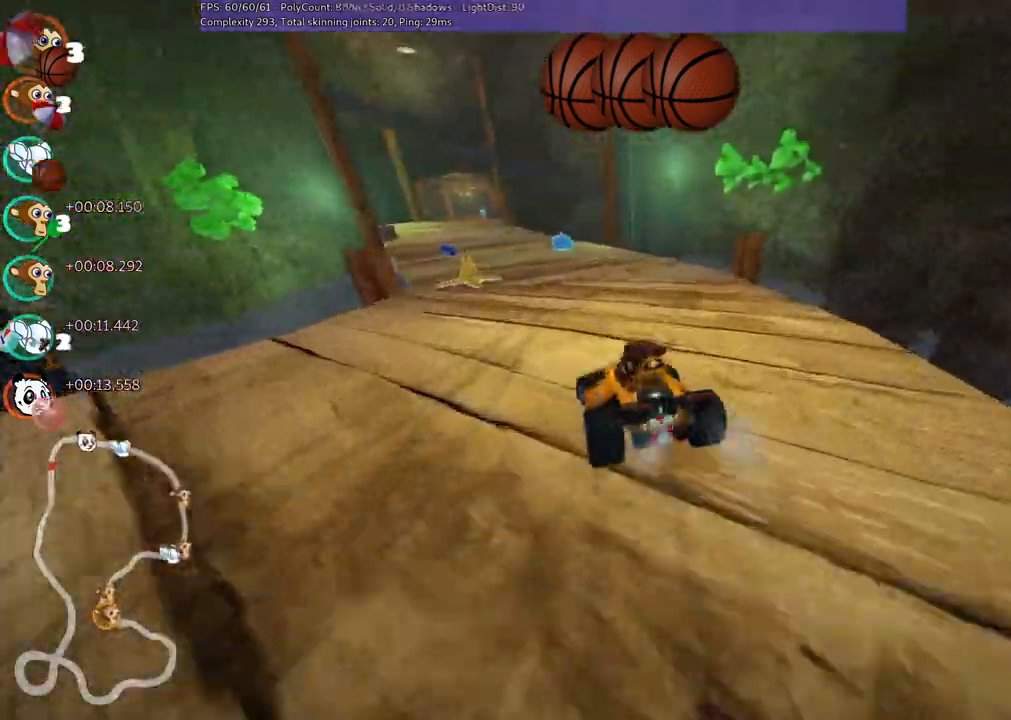
{"keys": ["m", "right", "up"], "events": [[33, "left", "up"], [83, "right", "down"], [117, "right", "up"], [217, "left", "down"], [317, "right", "down"], [400, "left", "up"]]}
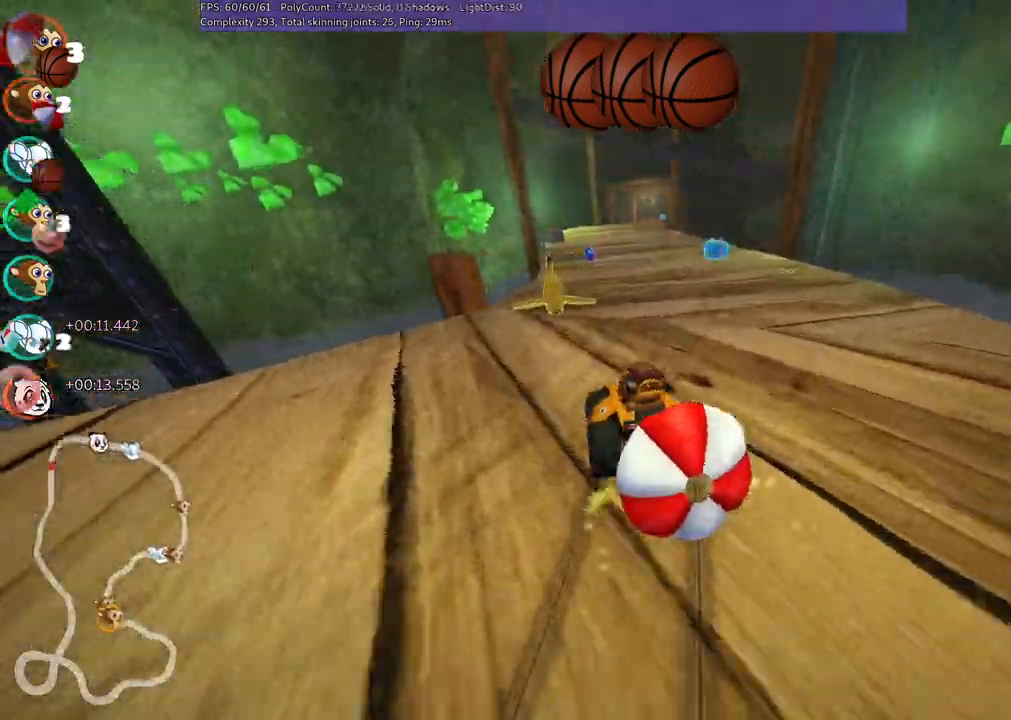
{"keys": ["down"], "events": [[133, "left", "down"], [233, "right", "up"], [283, "left", "up"], [283, "m", "up"], [383, "up", "up"], [417, "down", "down"]]}
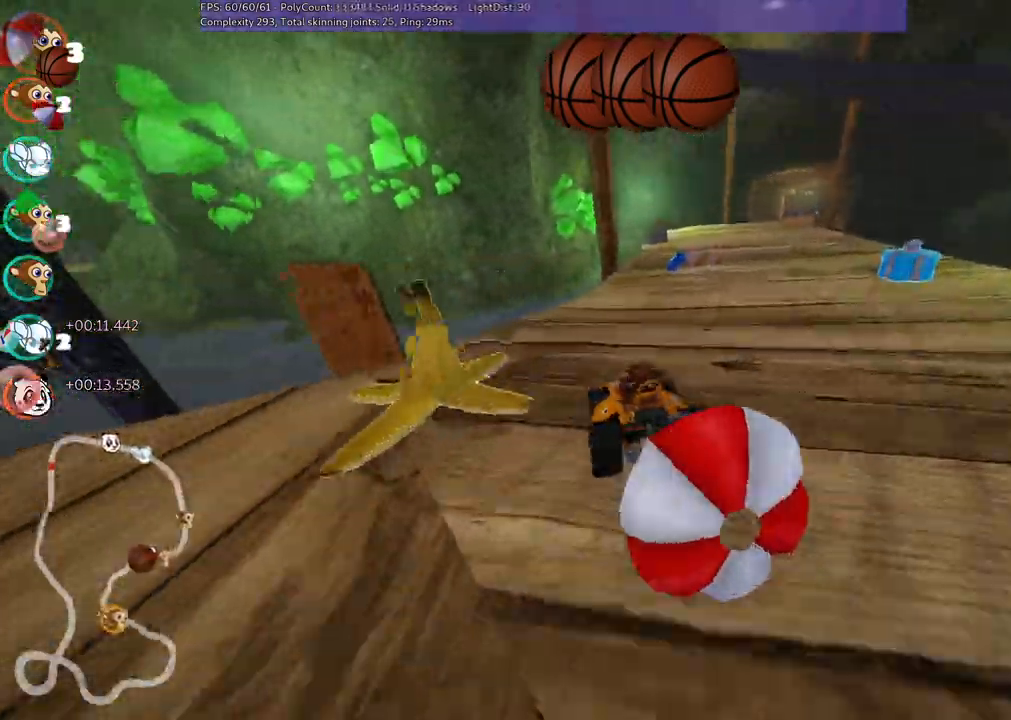
{"keys": ["up"]}
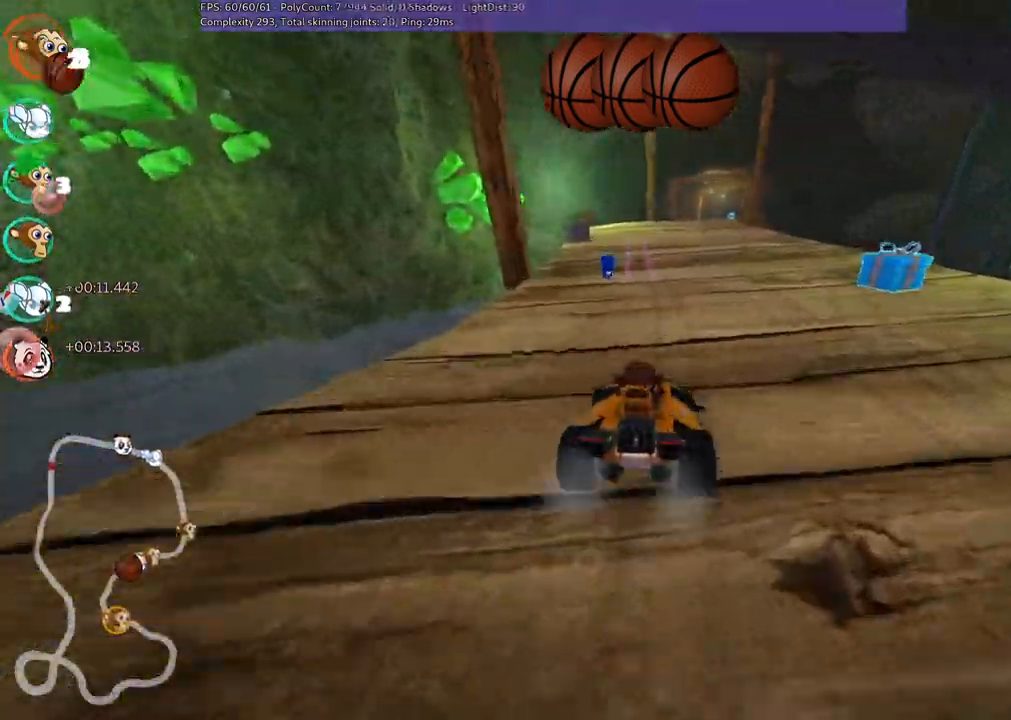
{"keys": ["left", "m", "right", "up"]}
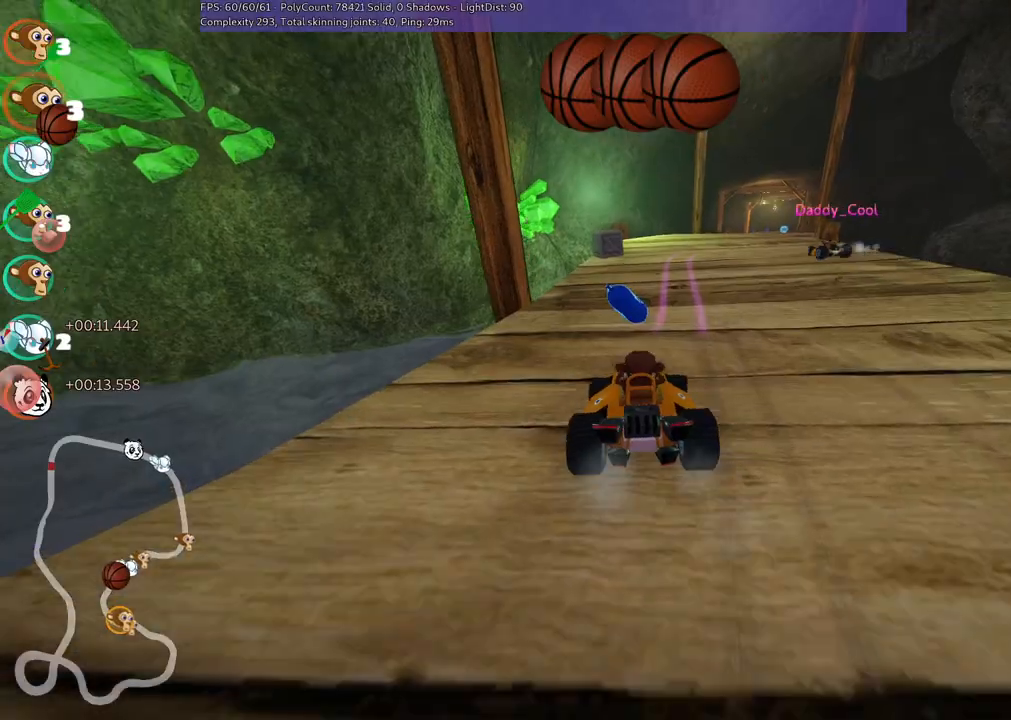
{"keys": ["left", "m", "up"], "events": [[100, "right", "up"], [283, "right", "down"], [467, "right", "up"]]}
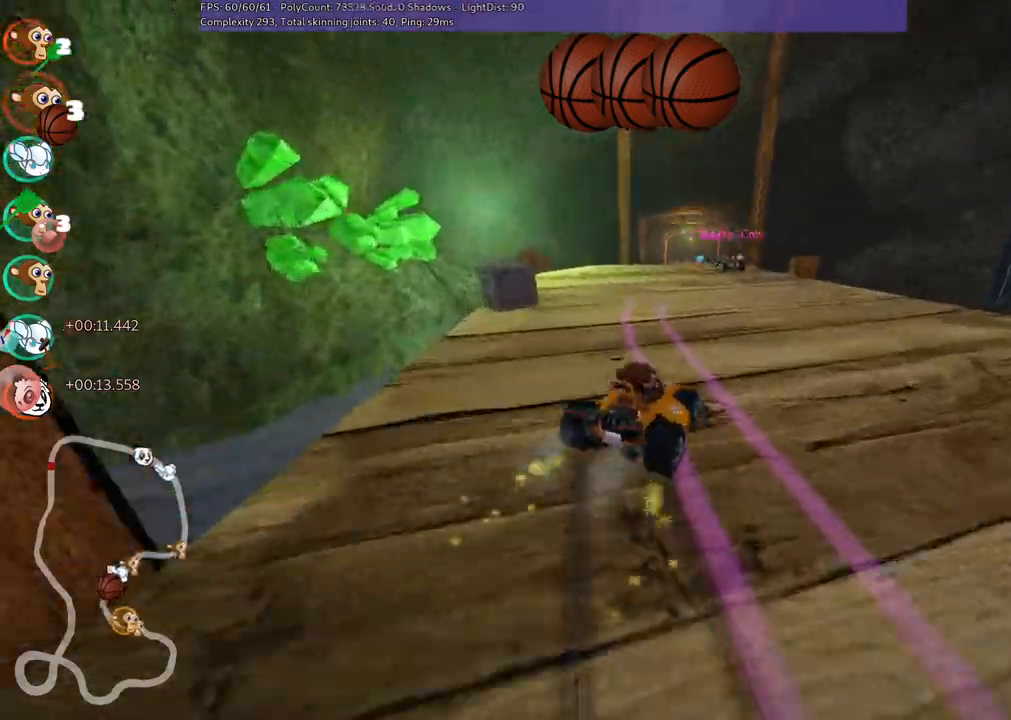
{"keys": ["left", "m", "n", "up"], "events": [[483, "n", "down"]]}
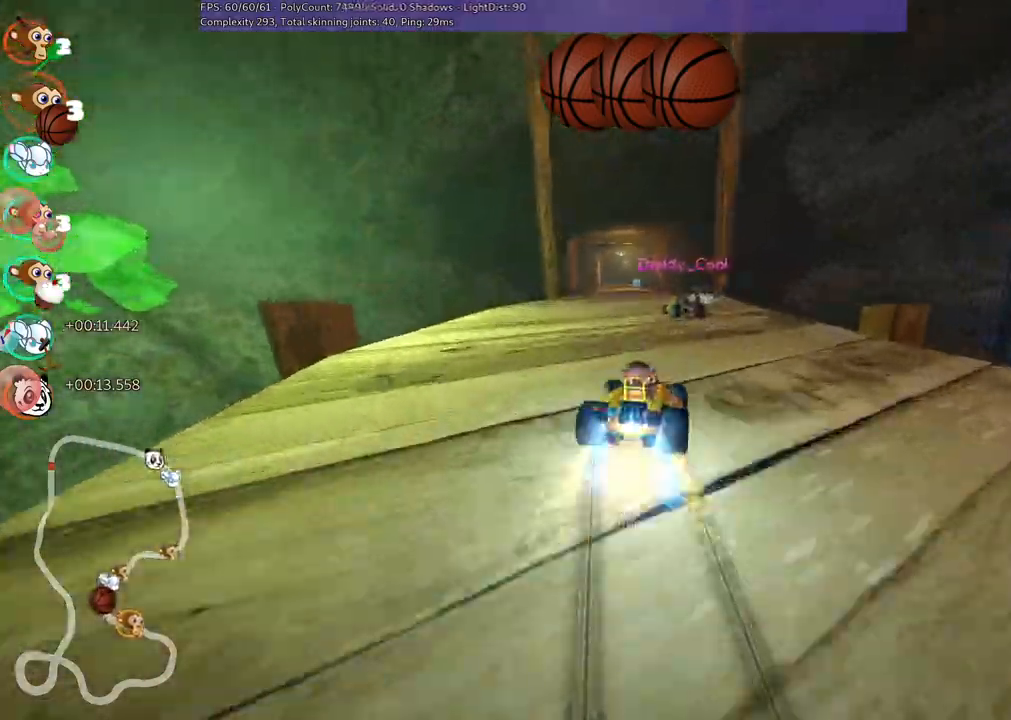
{"keys": ["left", "up"], "events": [[83, "m", "up"], [133, "left", "up"], [133, "n", "up"], [467, "left", "down"]]}
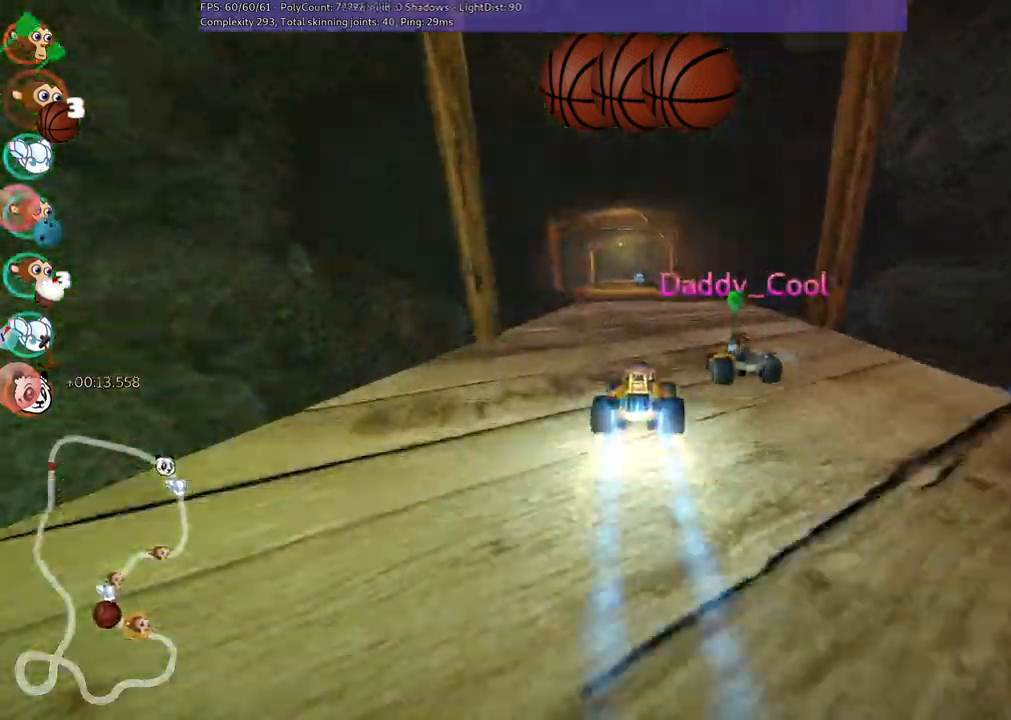
{"keys": ["up"], "events": [[150, "left", "up"]]}
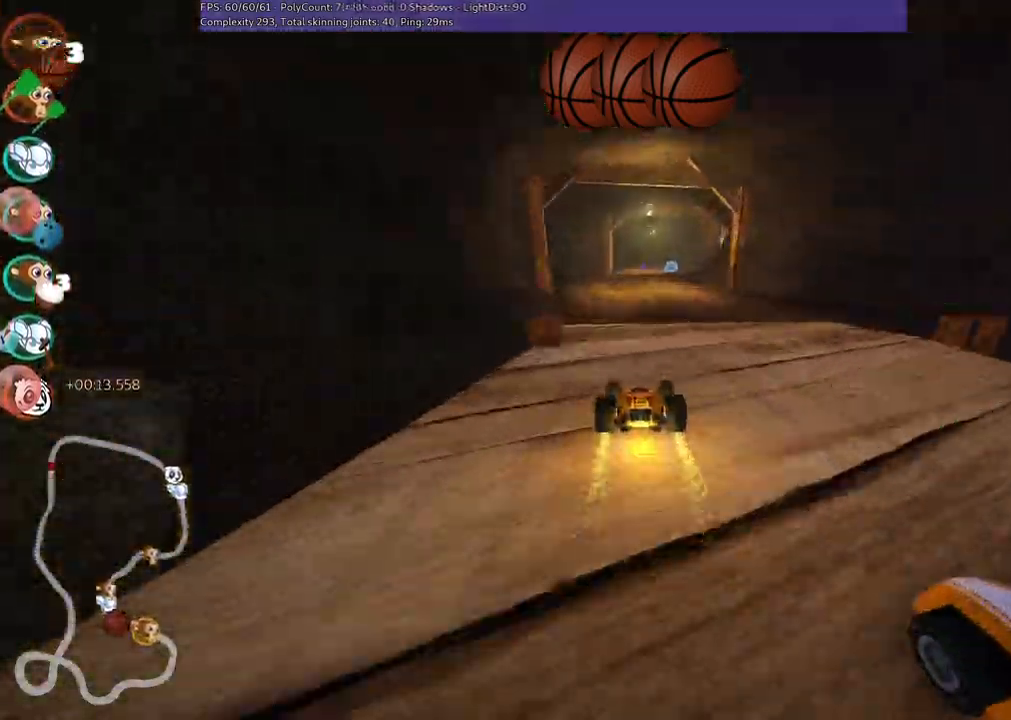
{"keys": ["up"], "events": [[167, "left", "down"], [300, "left", "up"]]}
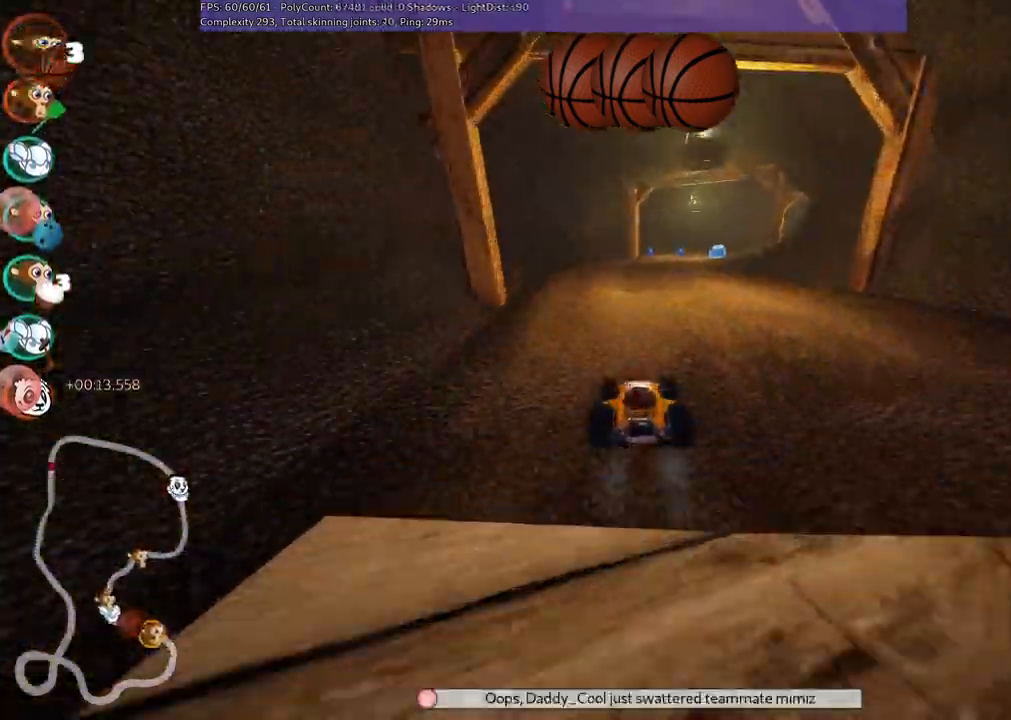
{"keys": ["up"], "events": [[50, "right", "down"], [233, "right", "up"]]}
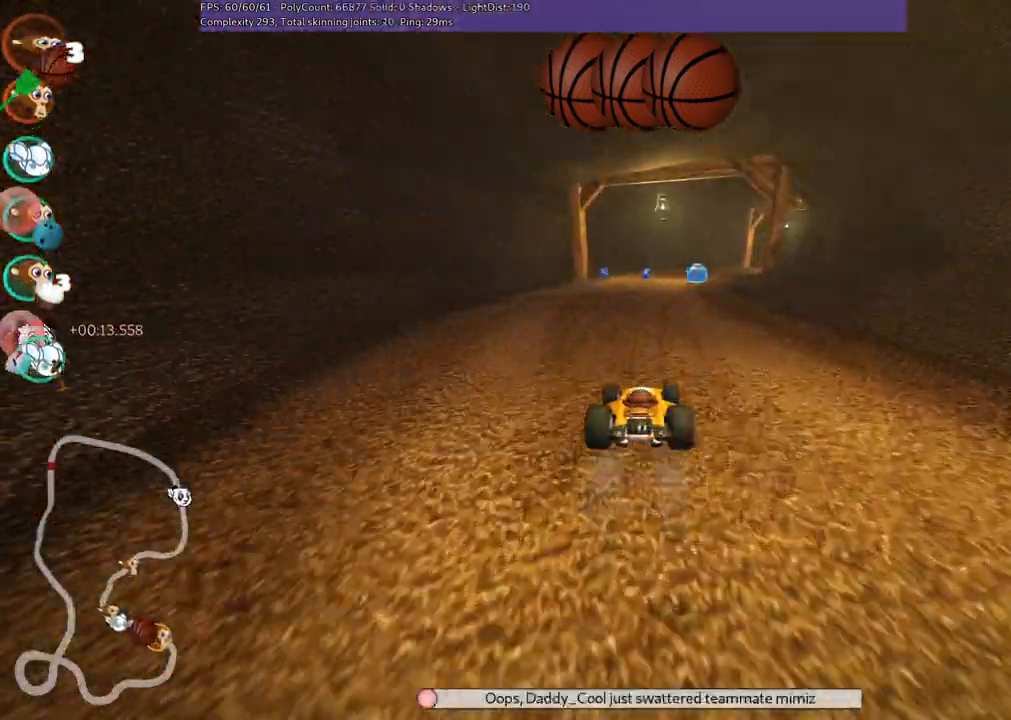
{"keys": ["left", "m", "right", "up"], "events": [[117, "left", "down"], [300, "left", "up"], [300, "right", "down"], [350, "m", "down"], [433, "left", "down"]]}
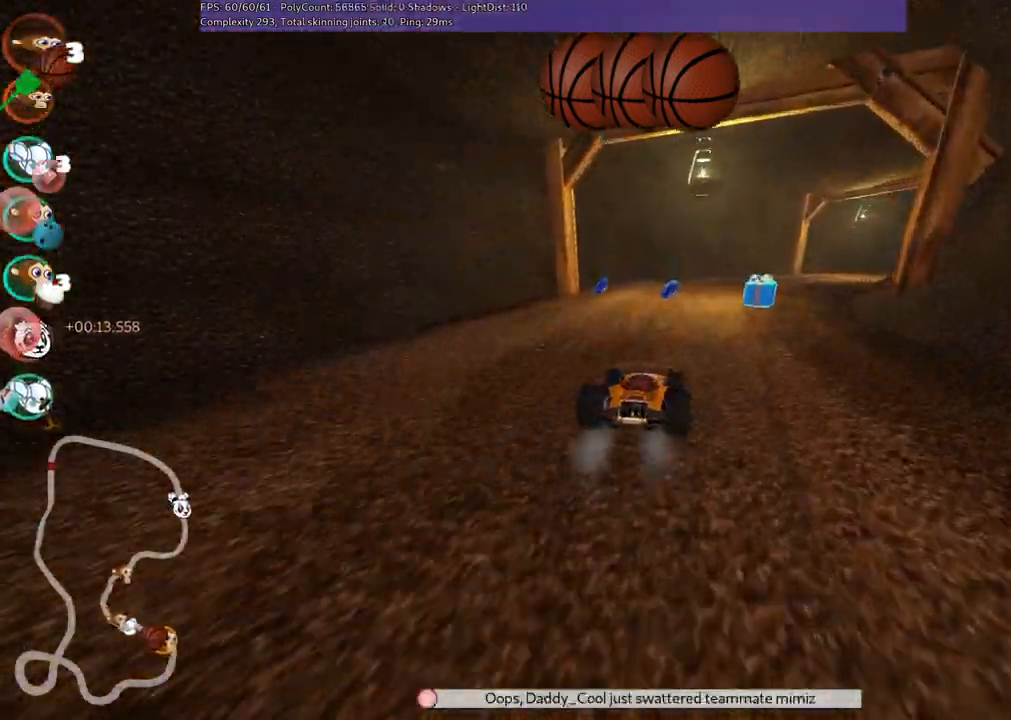
{"keys": ["left", "m", "up"], "events": [[33, "right", "up"], [167, "right", "down"], [317, "right", "up"]]}
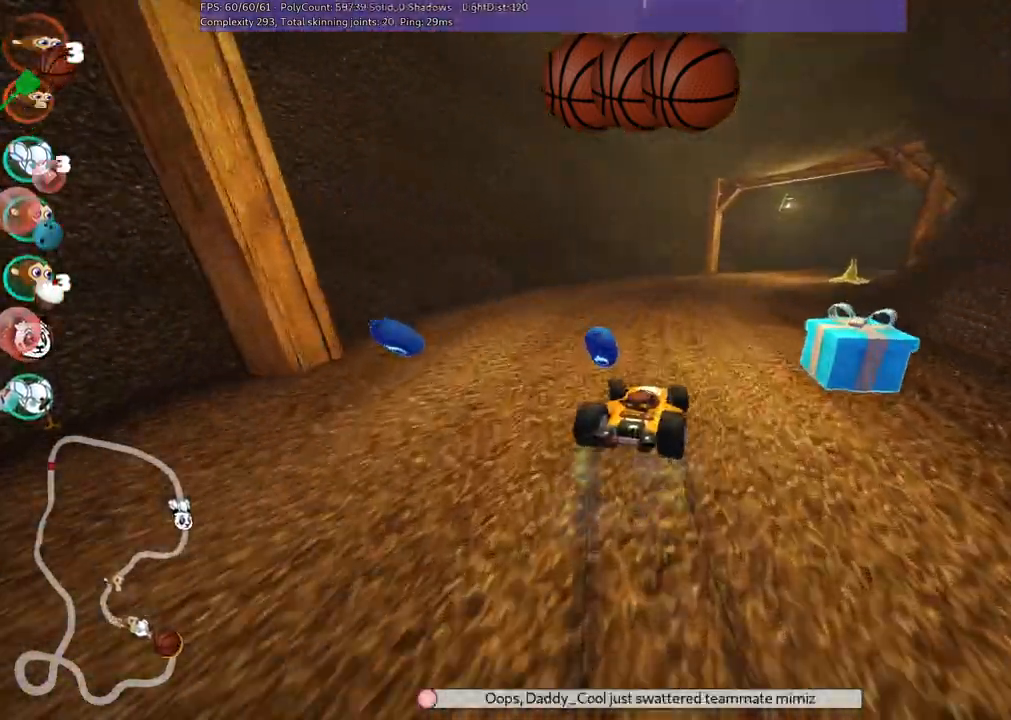
{"keys": ["left", "m", "right", "up"], "events": [[50, "right", "down"]]}
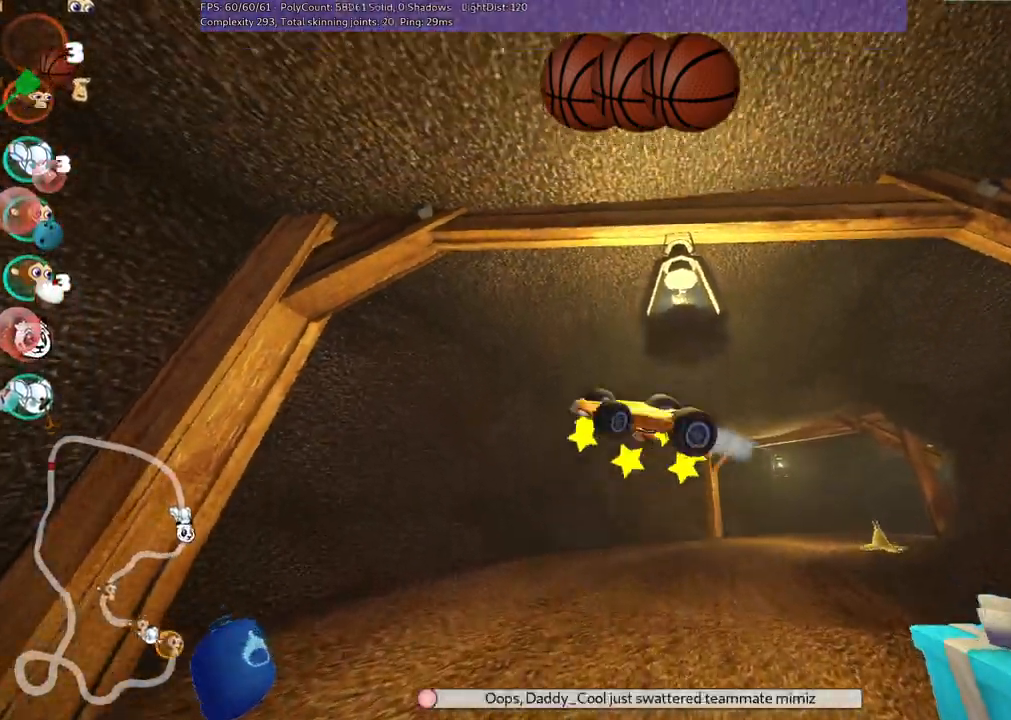
{"keys": ["up"], "events": [[17, "right", "up"], [117, "m", "up"], [167, "left", "up"]]}